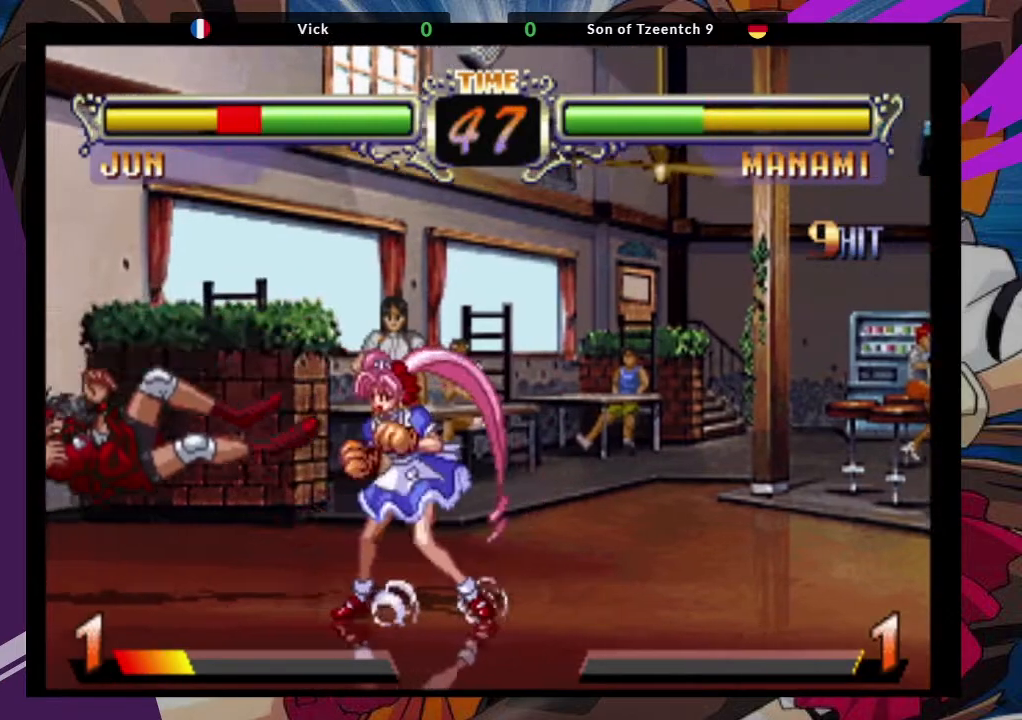
Gameplay with a controller (arcade stick); each line is a JSON object with the inputs held at the frame after it (dt_ms = milliseconds from this image to that frame). "events" lists button and stick changes between this image and that frame as [ms after this image, input, new state], when the widget could be followed in between. Not read: L3 R3.
{"dt_ms": 500, "buttons": [], "left_stick": "left", "events": [[50, "CROSS", "down"], [100, "SQUARE", "up"], [200, "CROSS", "up"], [233, "SQUARE", "down"], [283, "left_stick", "left"], [383, "SQUARE", "up"]]}
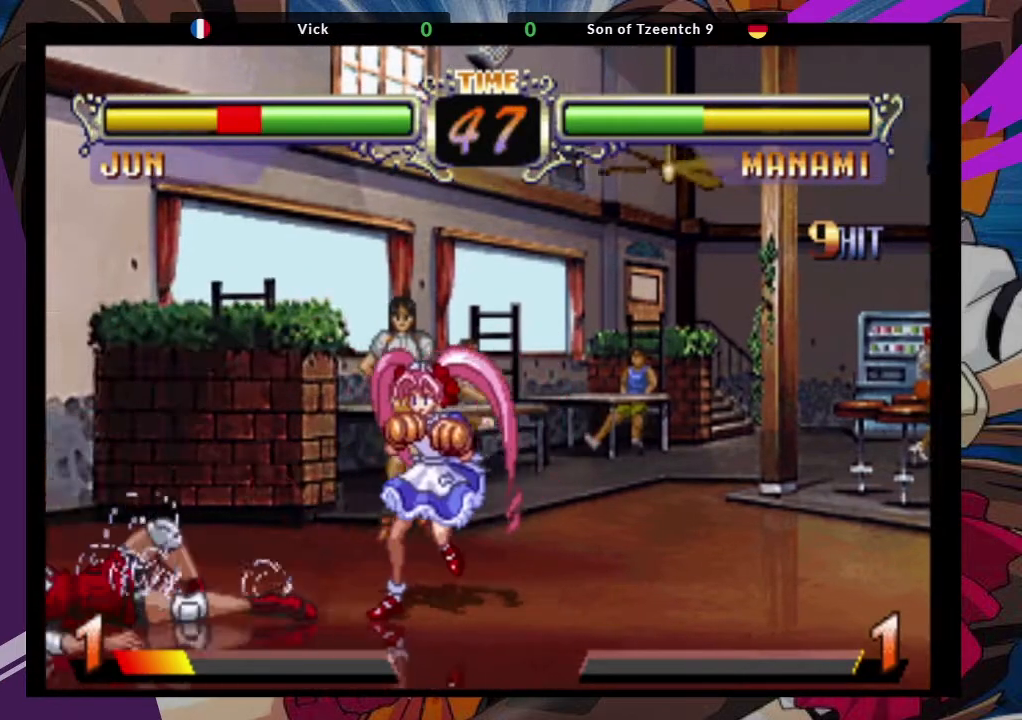
{"dt_ms": 500, "buttons": [], "left_stick": "left", "events": []}
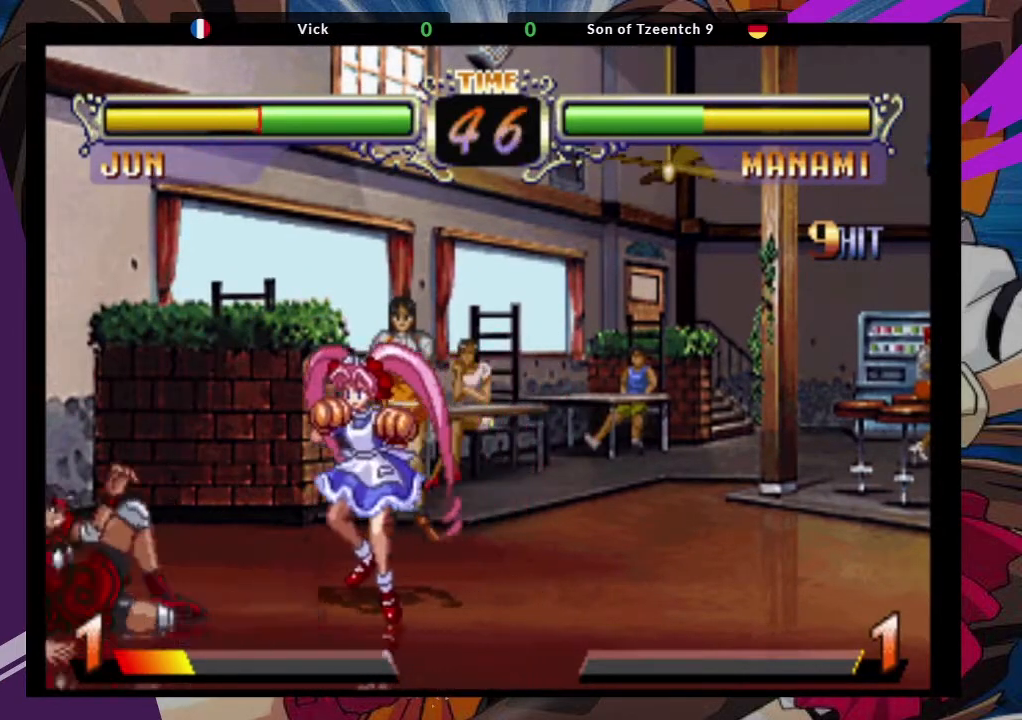
{"dt_ms": 500, "buttons": [], "left_stick": "left", "events": []}
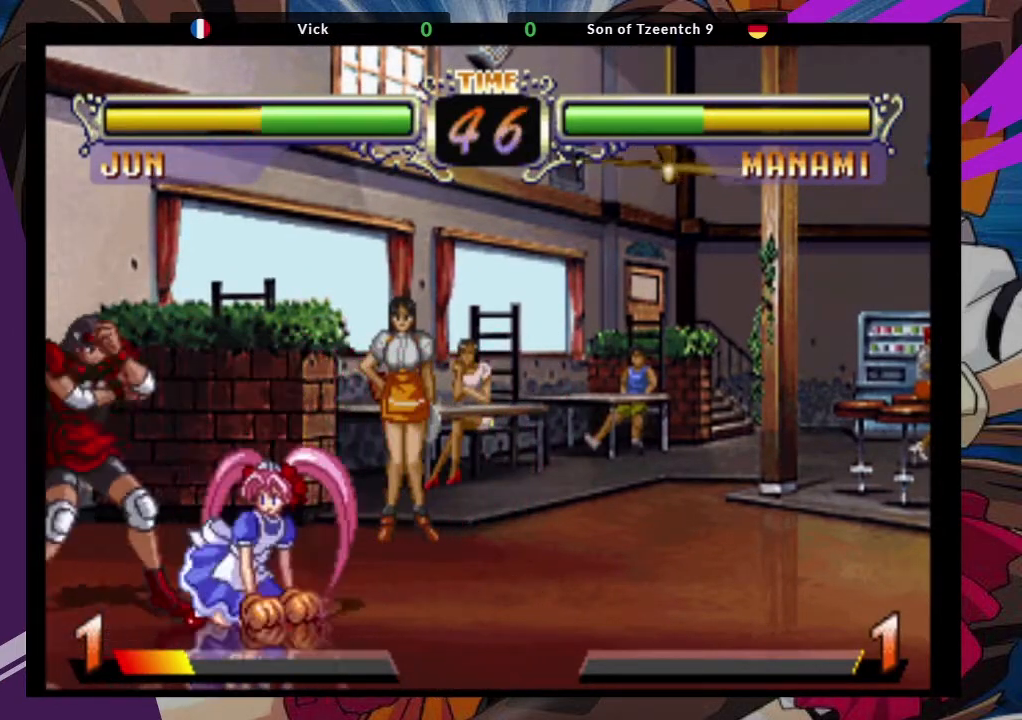
{"dt_ms": 500, "buttons": [], "left_stick": "down-left", "events": [[50, "CIRCLE", "down"], [217, "CIRCLE", "up"], [400, "left_stick", "down-left"]]}
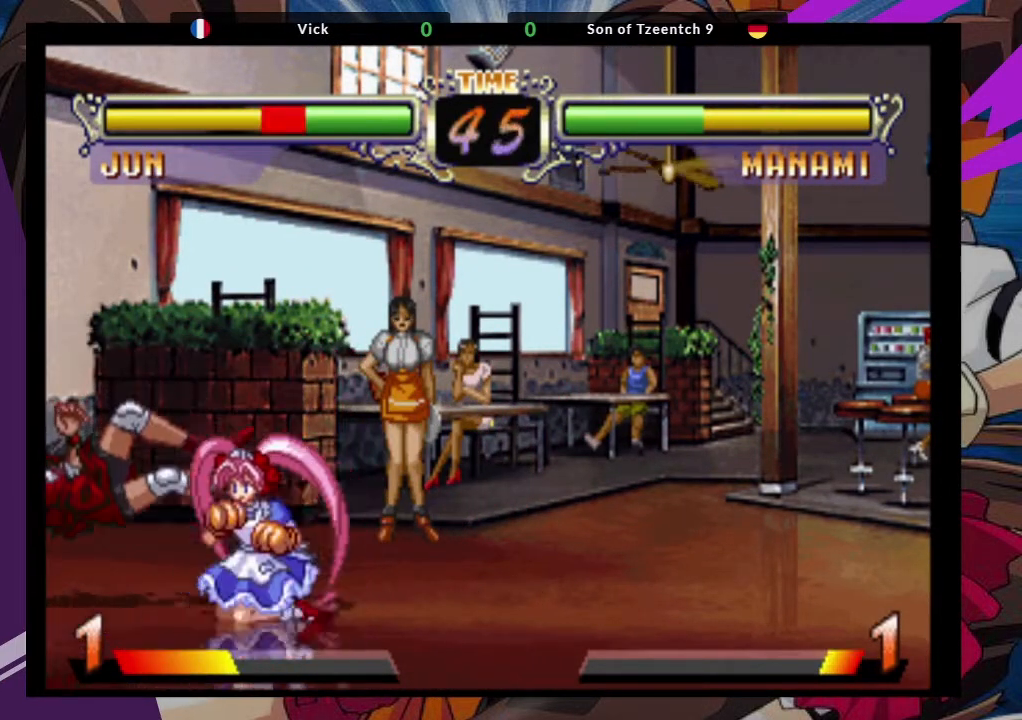
{"dt_ms": 500, "buttons": [], "left_stick": "down-left", "events": [[33, "CROSS", "down"], [183, "CROSS", "up"], [417, "CROSS", "down"], [500, "CROSS", "up"]]}
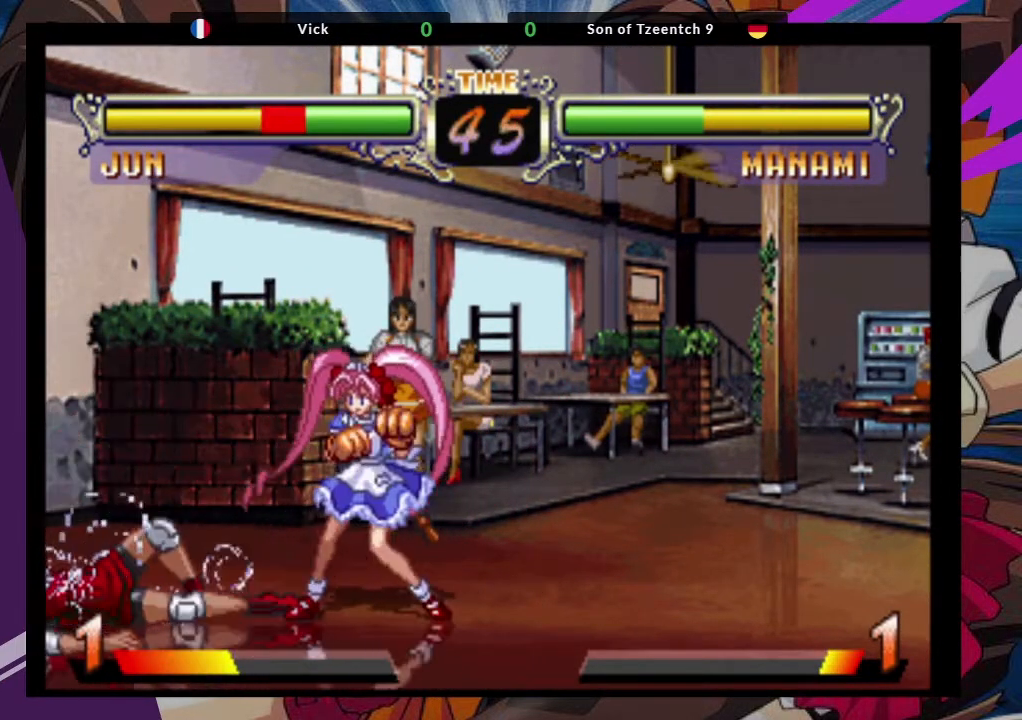
{"dt_ms": 500, "buttons": [], "left_stick": "up-left", "events": [[133, "left_stick", "left"], [317, "left_stick", "up-left"]]}
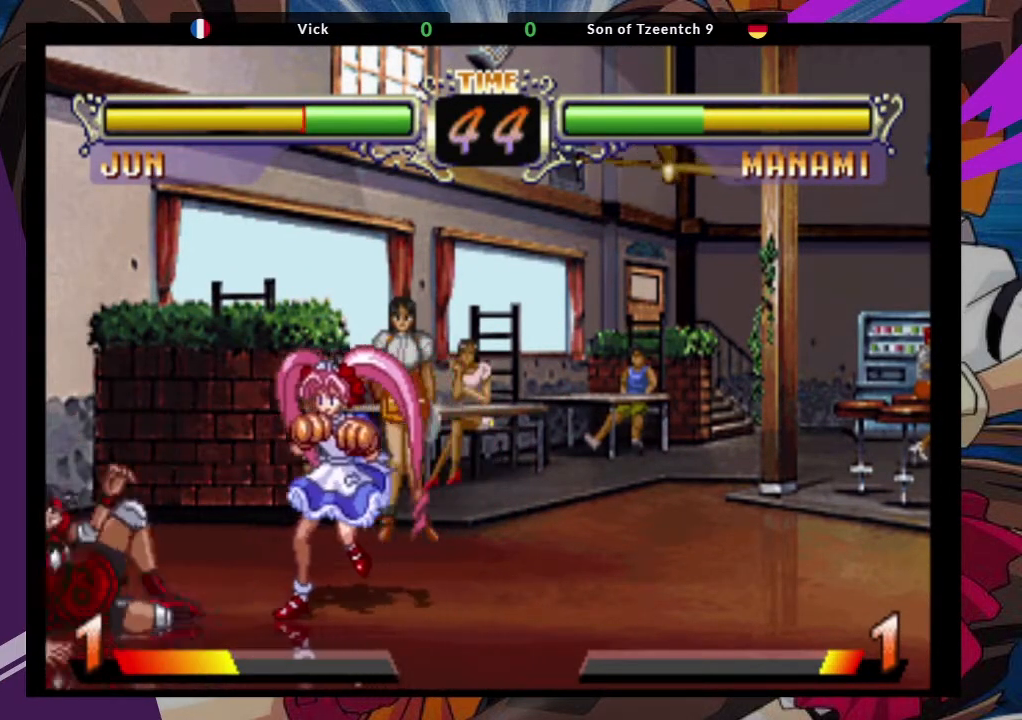
{"dt_ms": 500, "buttons": [], "left_stick": "up-left", "events": []}
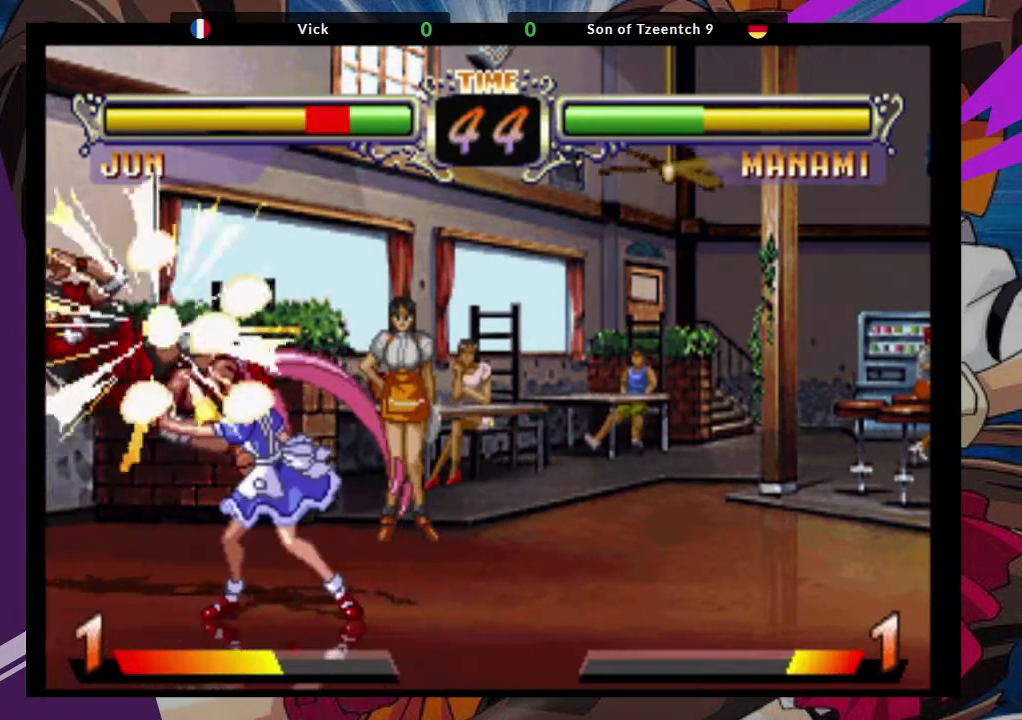
{"dt_ms": 500, "buttons": ["TRIANGLE"], "left_stick": "left", "events": [[150, "CROSS", "down"], [150, "left_stick", "center"], [233, "left_stick", "down"], [283, "CROSS", "up"], [300, "left_stick", "down-left"], [400, "left_stick", "left"], [433, "TRIANGLE", "down"]]}
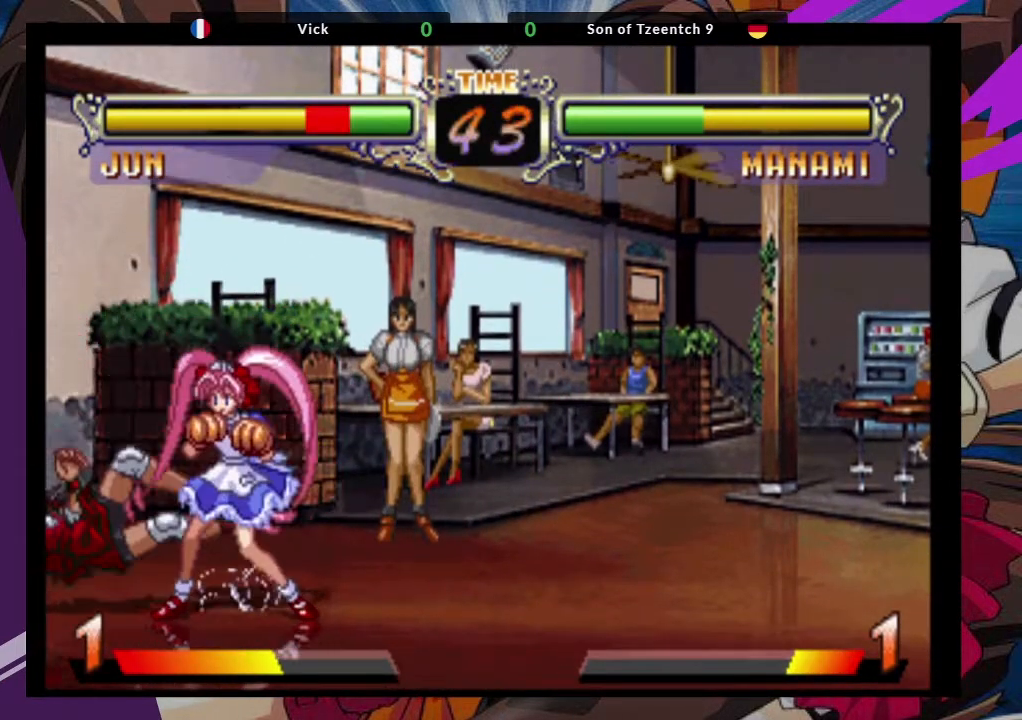
{"dt_ms": 500, "buttons": [], "left_stick": "left", "events": [[100, "TRIANGLE", "up"]]}
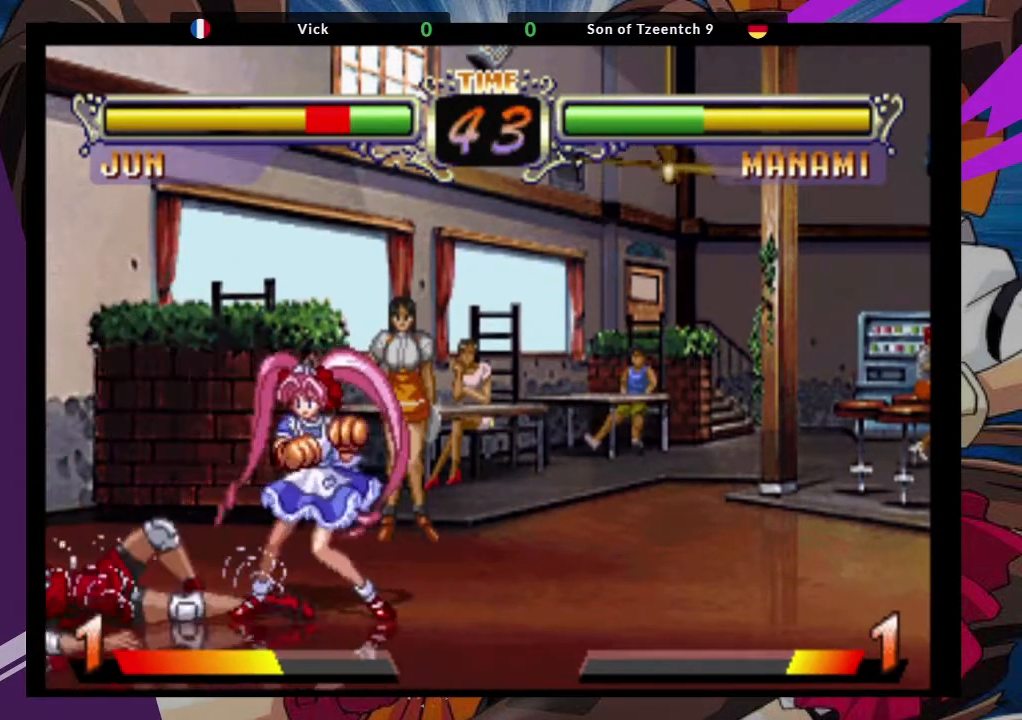
{"dt_ms": 500, "buttons": ["CIRCLE"], "left_stick": "down-left", "events": [[283, "left_stick", "down-left"], [467, "CIRCLE", "down"]]}
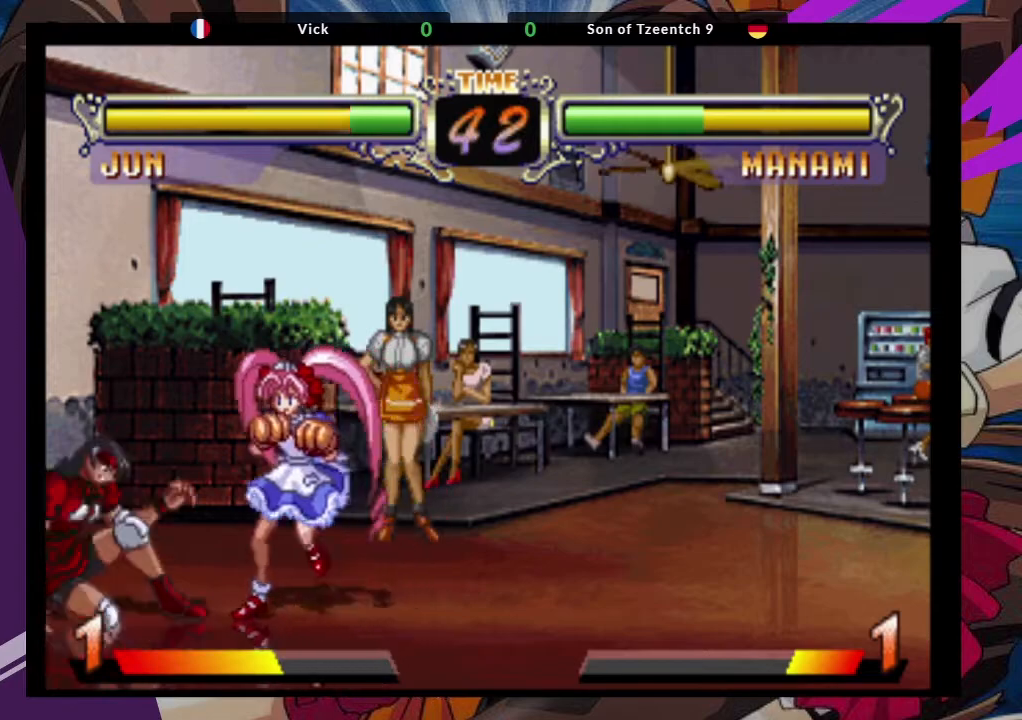
{"dt_ms": 500, "buttons": [], "left_stick": "down-left", "events": [[67, "CIRCLE", "up"], [150, "CIRCLE", "down"], [233, "CIRCLE", "up"], [283, "CIRCLE", "down"], [433, "CIRCLE", "up"]]}
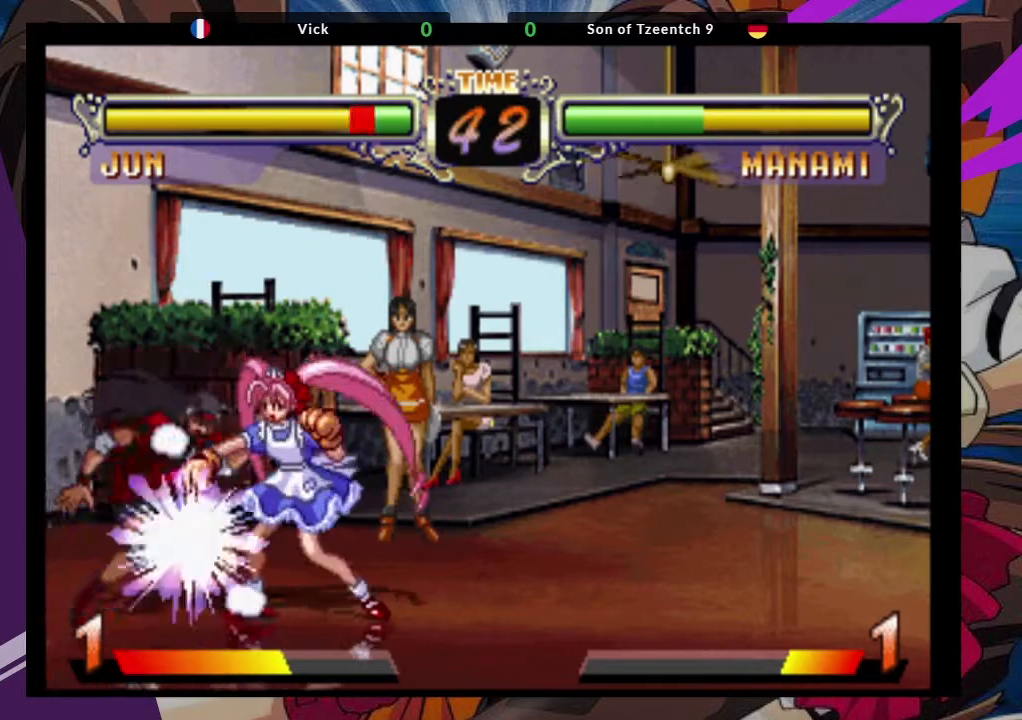
{"dt_ms": 500, "buttons": [], "left_stick": "down-left", "events": []}
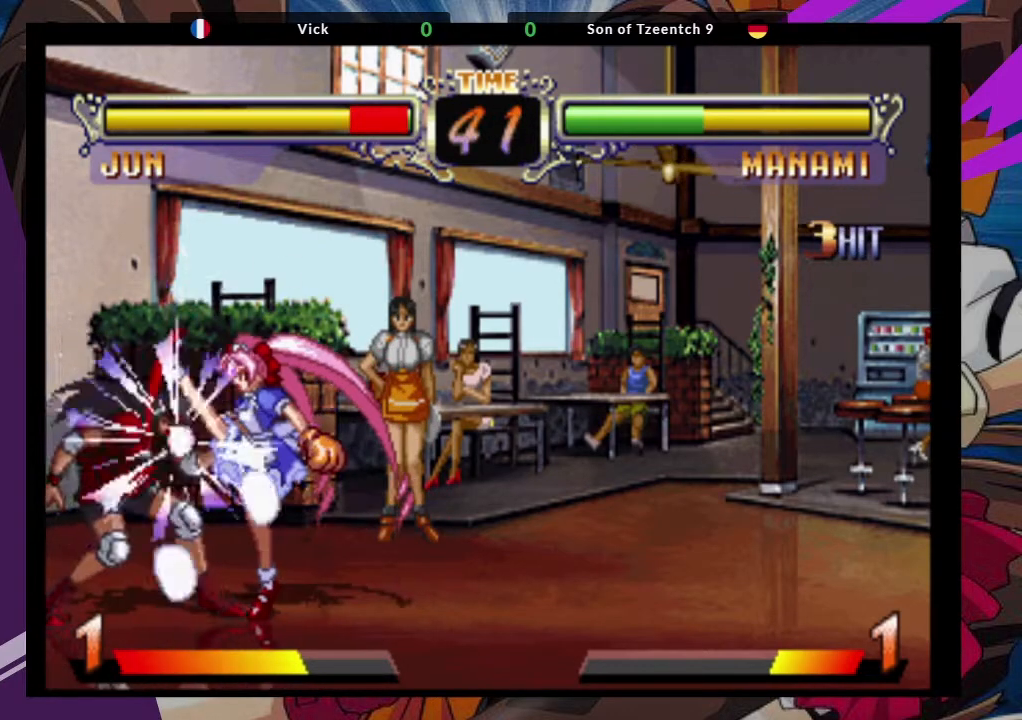
{"dt_ms": 500, "buttons": [], "left_stick": "down-left", "events": []}
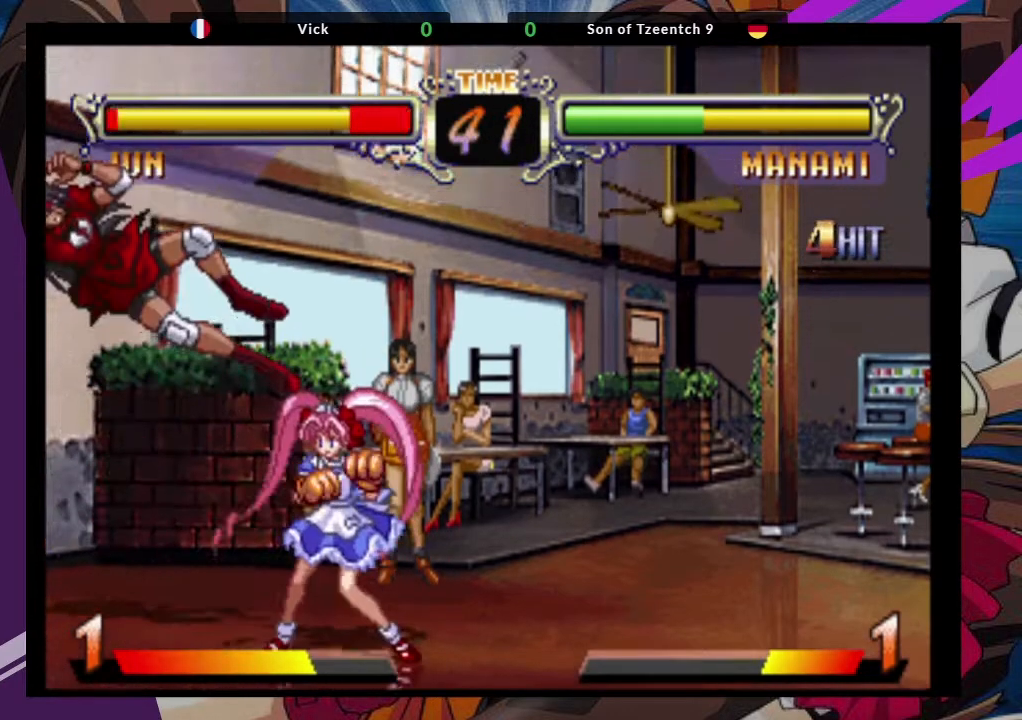
{"dt_ms": 500, "buttons": ["SQUARE"], "left_stick": "down-left", "events": [[183, "CROSS", "down"], [317, "SQUARE", "down"], [317, "TRIANGLE", "down"], [417, "CROSS", "up"], [450, "TRIANGLE", "up"]]}
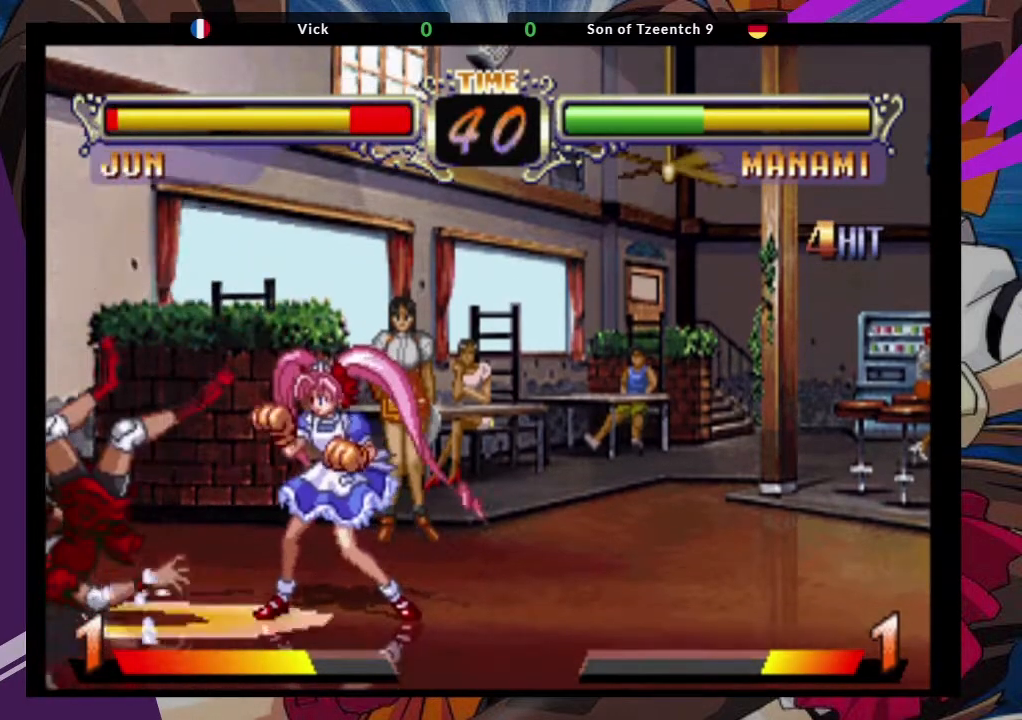
{"dt_ms": 500, "buttons": [], "left_stick": "down-left", "events": [[17, "SQUARE", "up"]]}
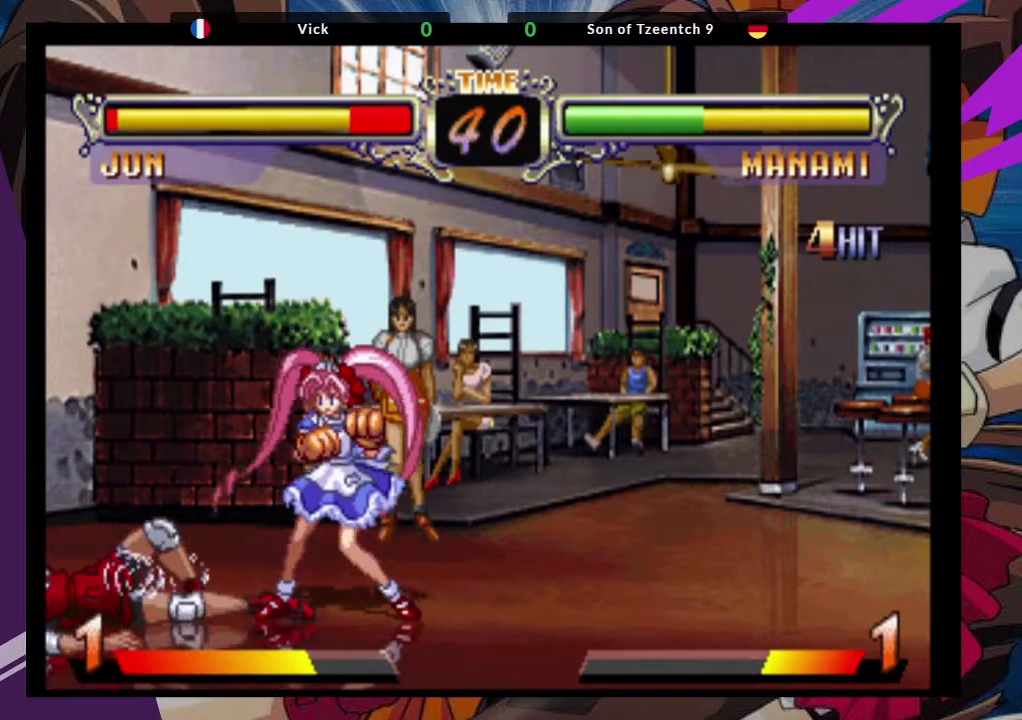
{"dt_ms": 500, "buttons": ["CIRCLE"], "left_stick": "down-left", "events": [[450, "CIRCLE", "down"]]}
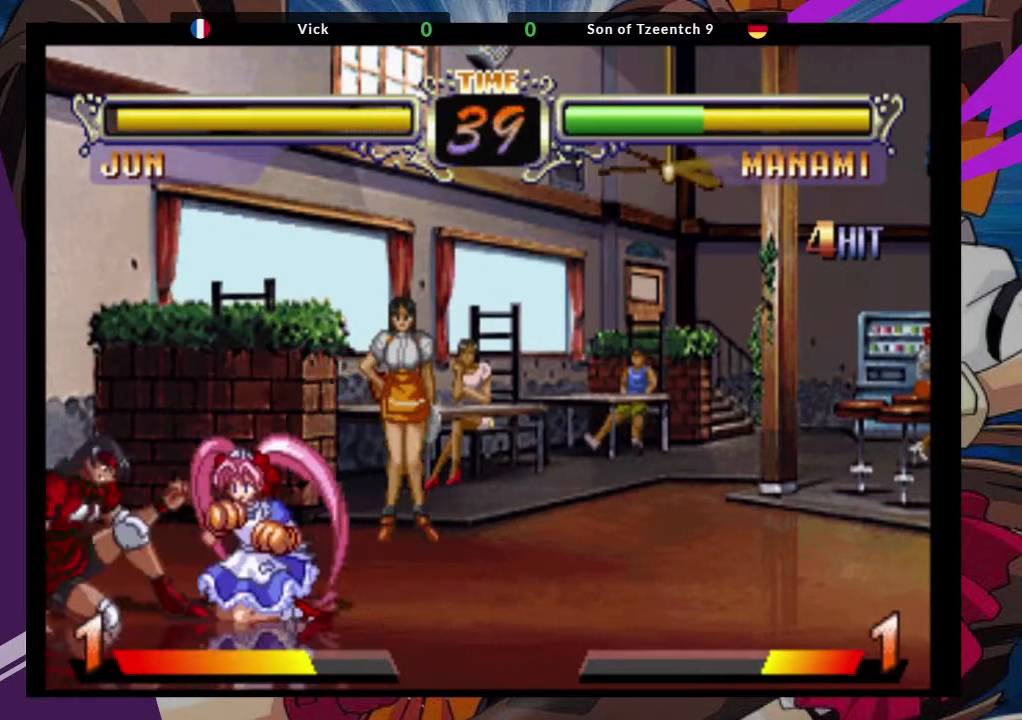
{"dt_ms": 500, "buttons": [], "left_stick": "down-left", "events": [[83, "CIRCLE", "up"], [133, "CIRCLE", "down"], [283, "CIRCLE", "up"]]}
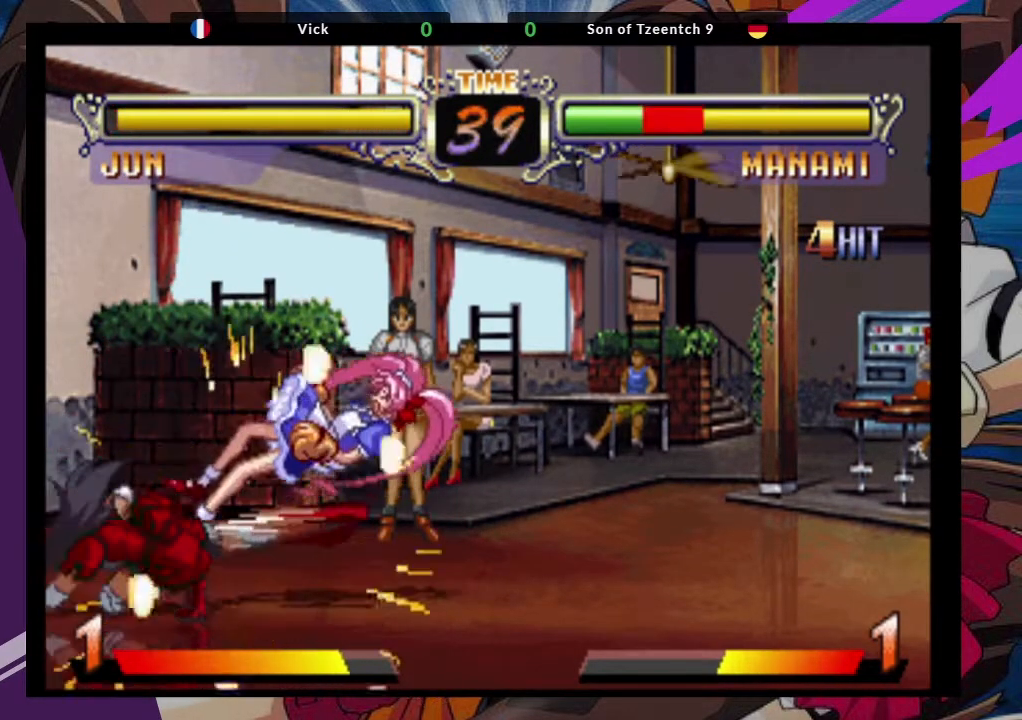
{"dt_ms": 500, "buttons": [], "left_stick": "right", "events": [[317, "left_stick", "center"], [383, "left_stick", "right"]]}
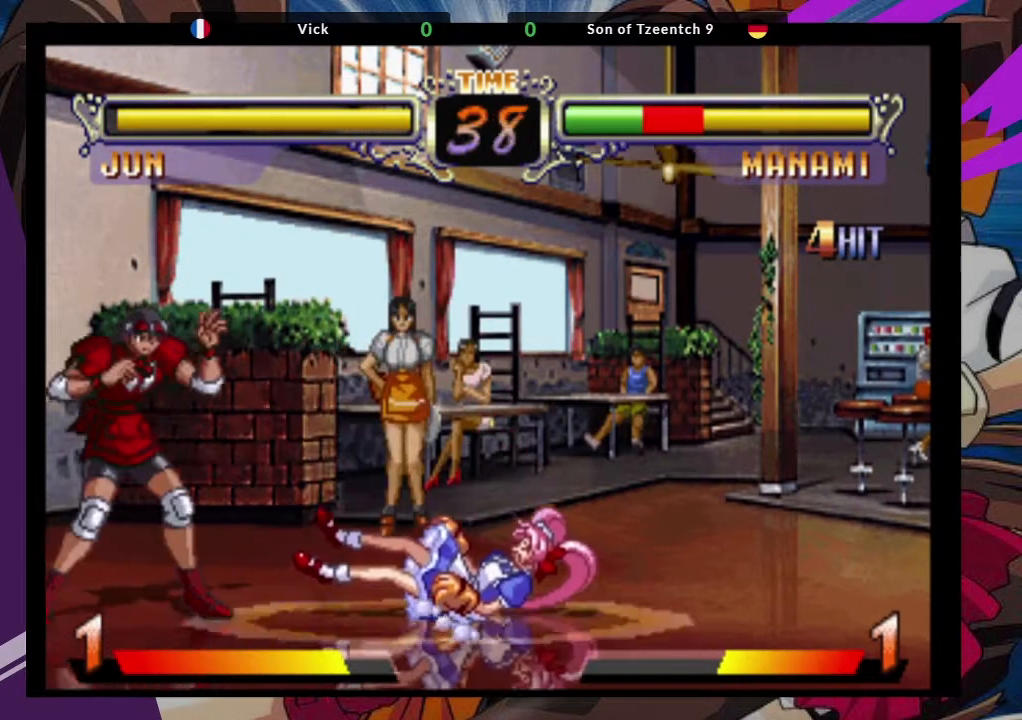
{"dt_ms": 500, "buttons": [], "left_stick": "up-right", "events": [[150, "left_stick", "center"], [367, "left_stick", "right"], [483, "left_stick", "up-right"]]}
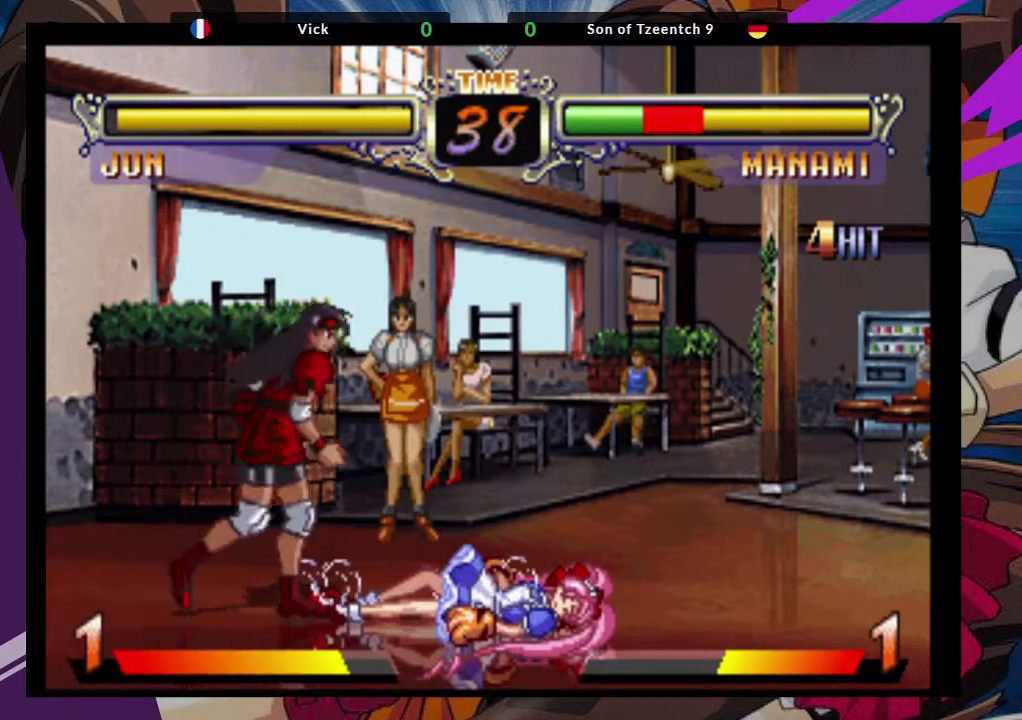
{"dt_ms": 500, "buttons": [], "left_stick": "down-right", "events": [[67, "CROSS", "down"], [183, "left_stick", "center"], [200, "CROSS", "up"], [250, "left_stick", "down-right"], [400, "TRIANGLE", "down"], [500, "TRIANGLE", "up"]]}
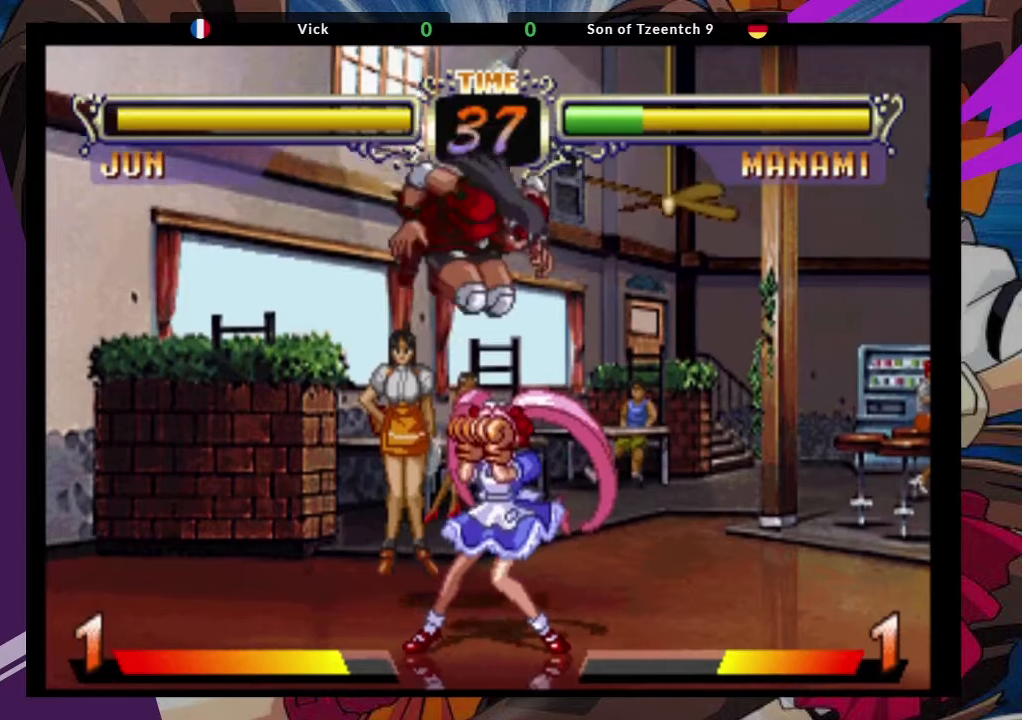
{"dt_ms": 1000, "buttons": [], "left_stick": "down-right"}
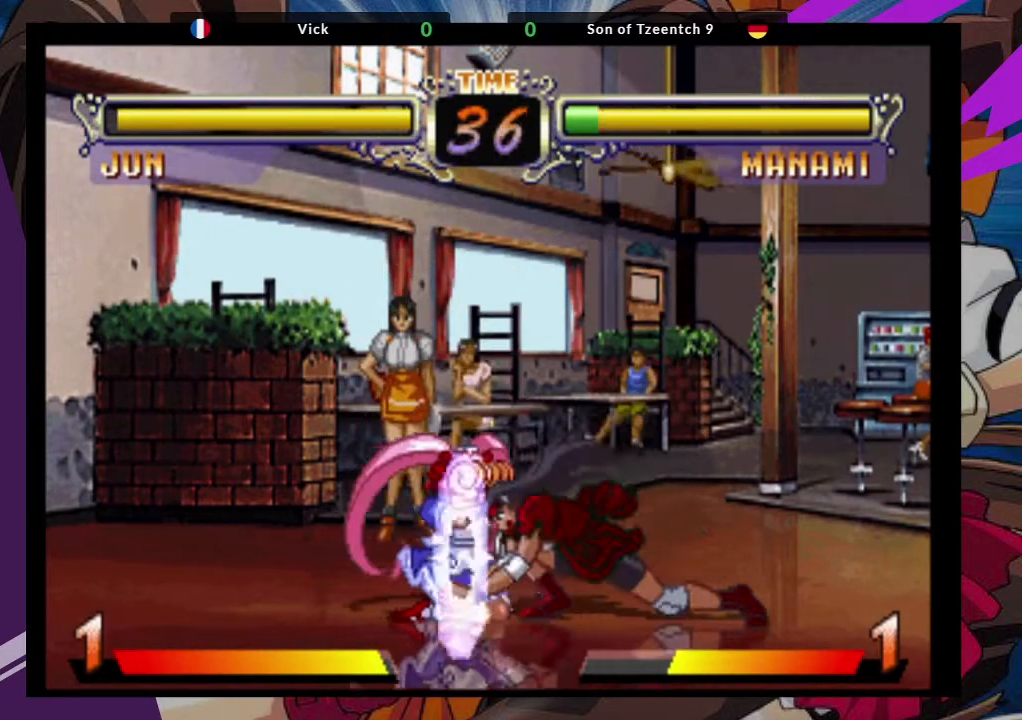
{"dt_ms": 500, "buttons": [], "left_stick": "down-right", "events": [[250, "CIRCLE", "down"], [333, "CIRCLE", "up"], [400, "CIRCLE", "down"], [500, "CIRCLE", "up"]]}
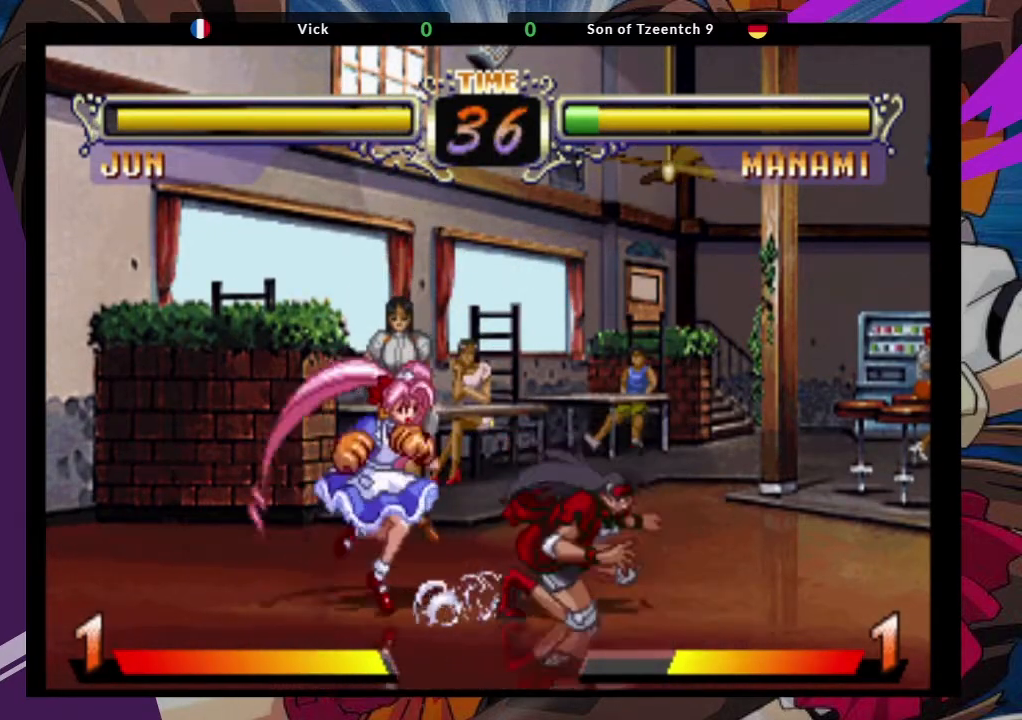
{"dt_ms": 500, "buttons": [], "left_stick": "down-right", "events": [[33, "CIRCLE", "down"], [183, "CIRCLE", "up"]]}
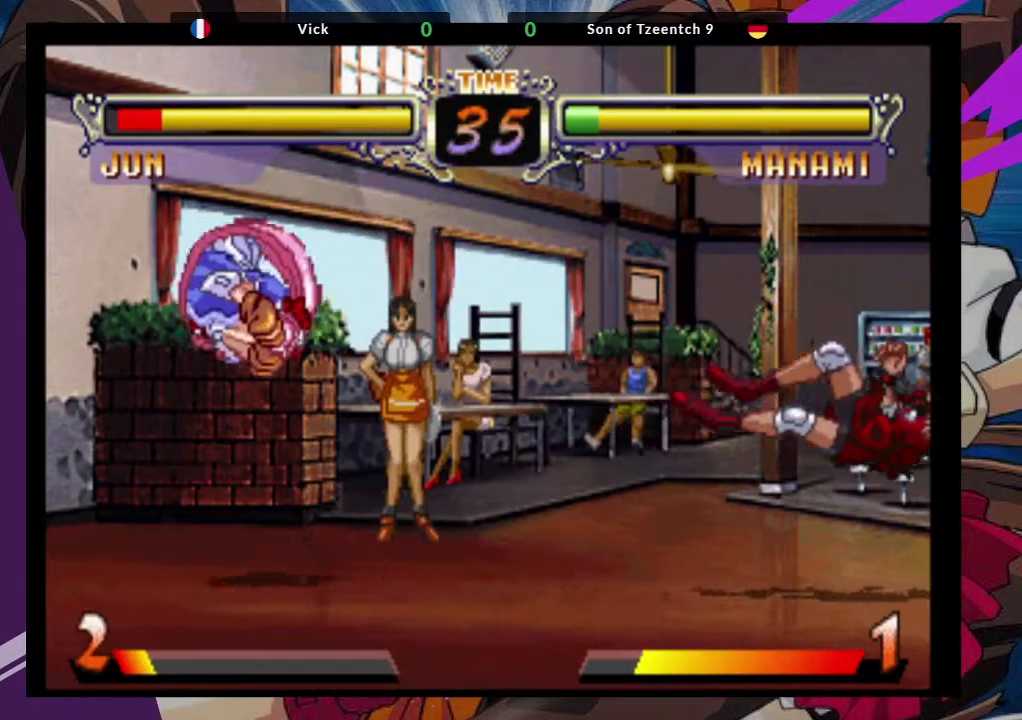
{"dt_ms": 500, "buttons": [], "left_stick": "center", "events": [[67, "left_stick", "center"], [150, "TRIANGLE", "down"], [200, "CROSS", "down"], [217, "SQUARE", "down"], [283, "TRIANGLE", "up"], [317, "SQUARE", "up"], [400, "CROSS", "up"]]}
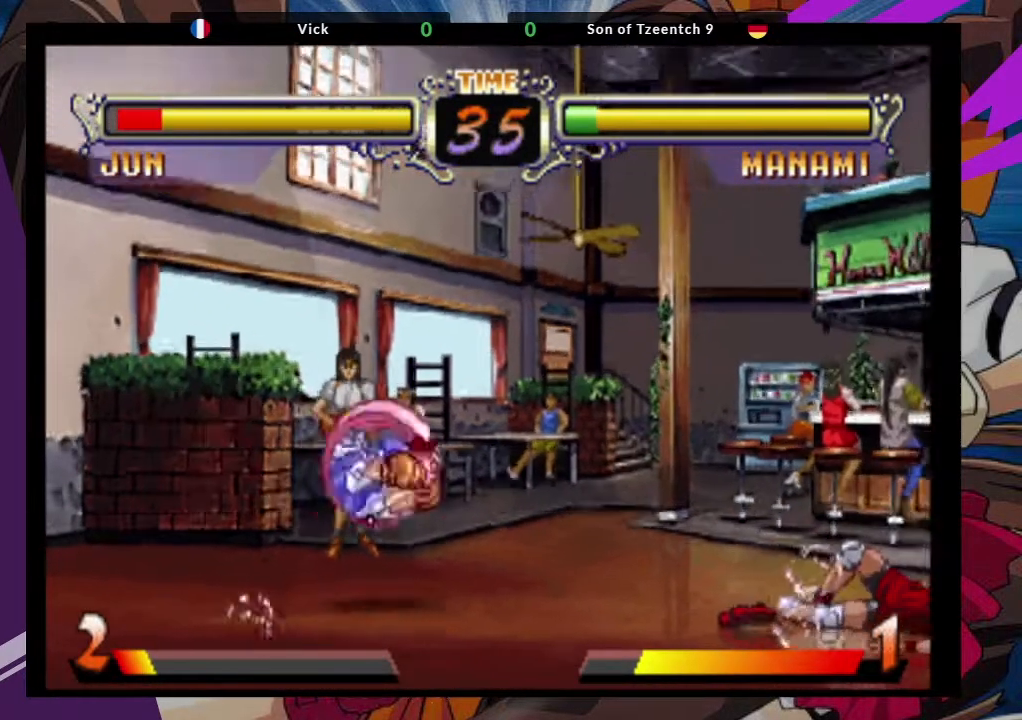
{"dt_ms": 500, "buttons": [], "left_stick": "center", "events": []}
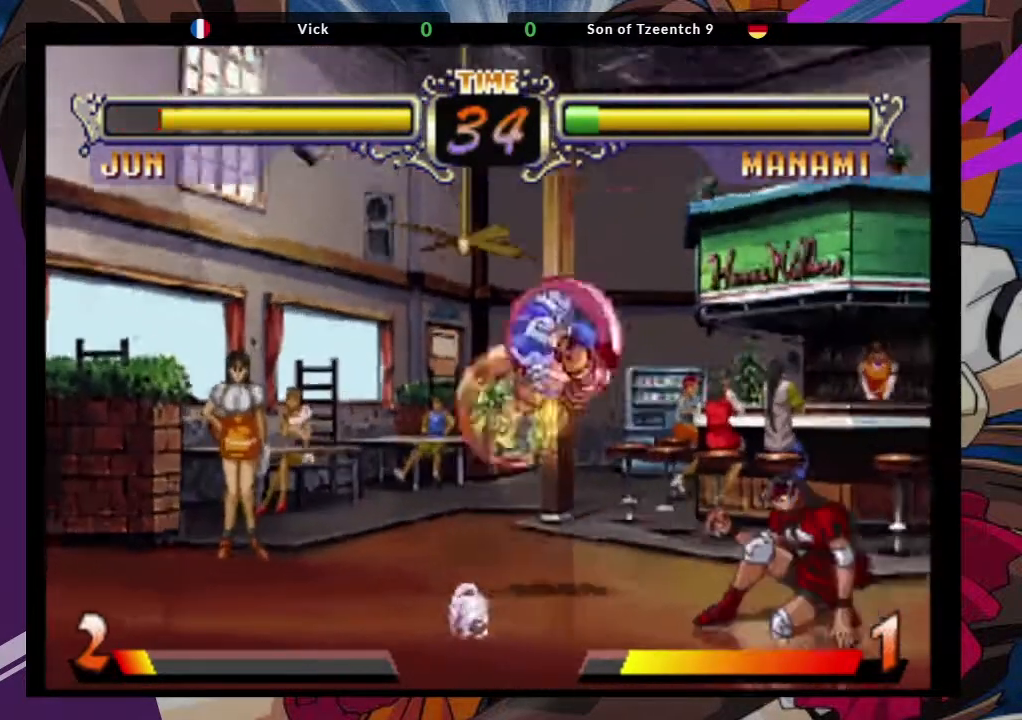
{"dt_ms": 500, "buttons": ["TRIANGLE"], "left_stick": "right", "events": [[83, "left_stick", "up-right"], [100, "CROSS", "down"], [233, "CROSS", "up"], [283, "left_stick", "right"], [400, "TRIANGLE", "down"]]}
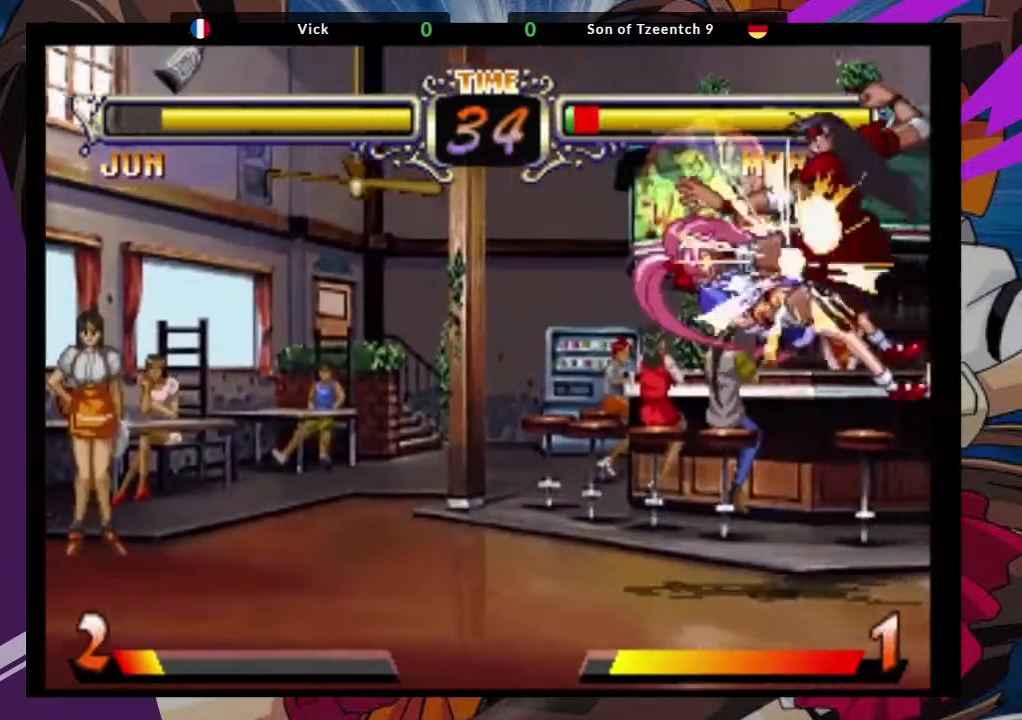
{"dt_ms": 500, "buttons": [], "left_stick": "center", "events": [[67, "TRIANGLE", "up"], [217, "left_stick", "center"]]}
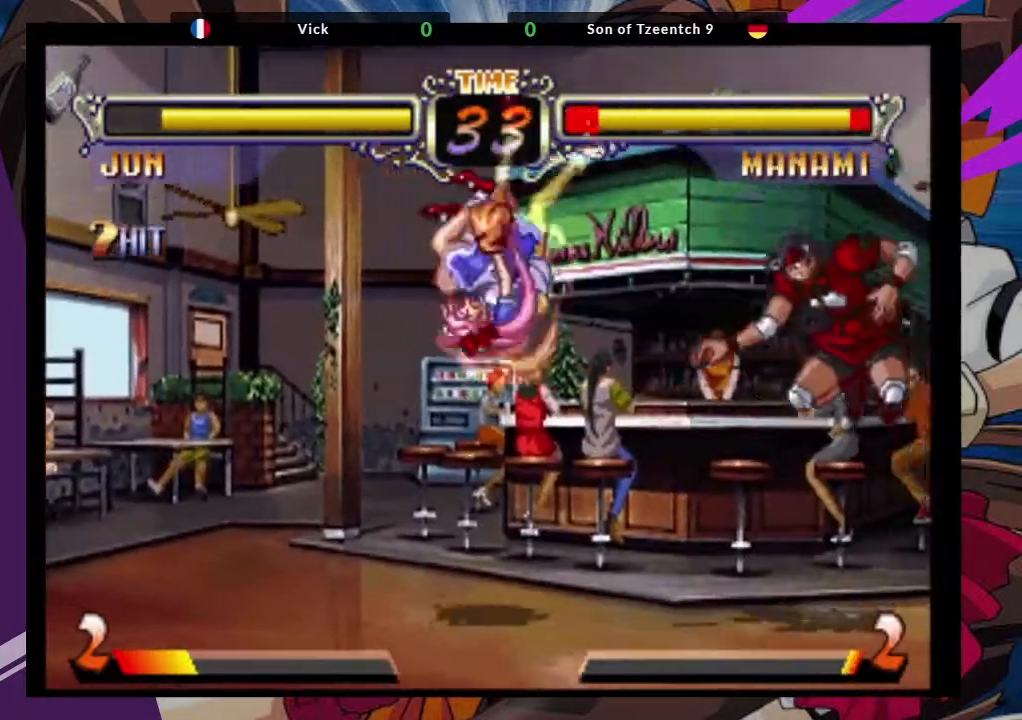
{"dt_ms": 500, "buttons": [], "left_stick": "center", "events": [[83, "left_stick", "down-right"], [217, "left_stick", "up-left"], [300, "CROSS", "down"], [350, "left_stick", "center"], [400, "CROSS", "up"]]}
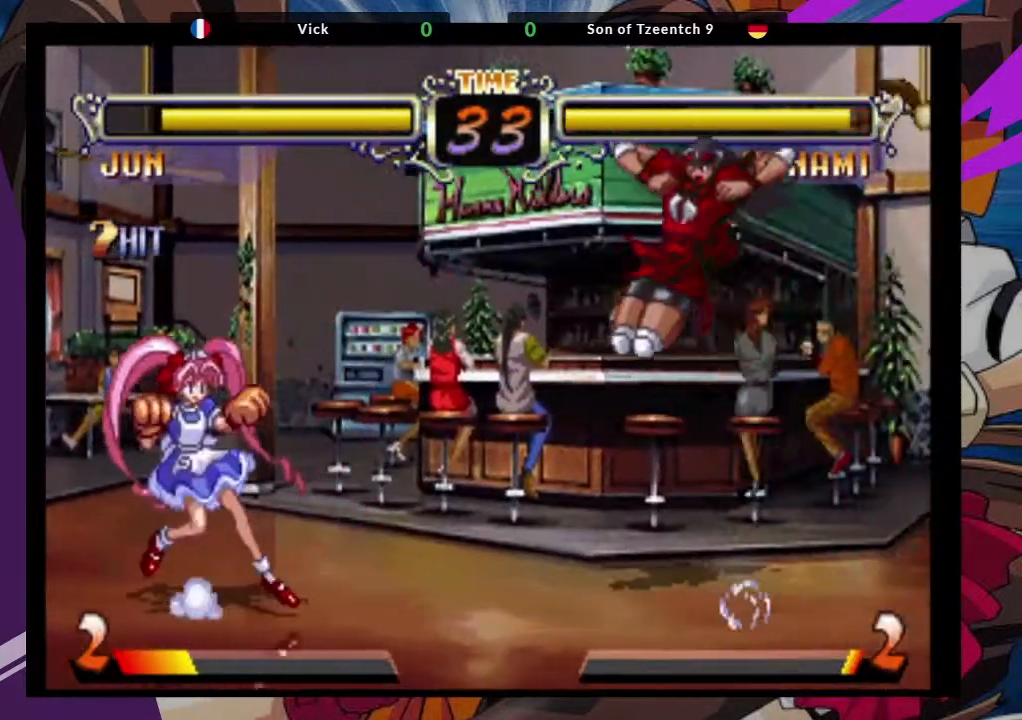
{"dt_ms": 500, "buttons": [], "left_stick": "center", "events": [[133, "CIRCLE", "down"], [283, "CIRCLE", "up"]]}